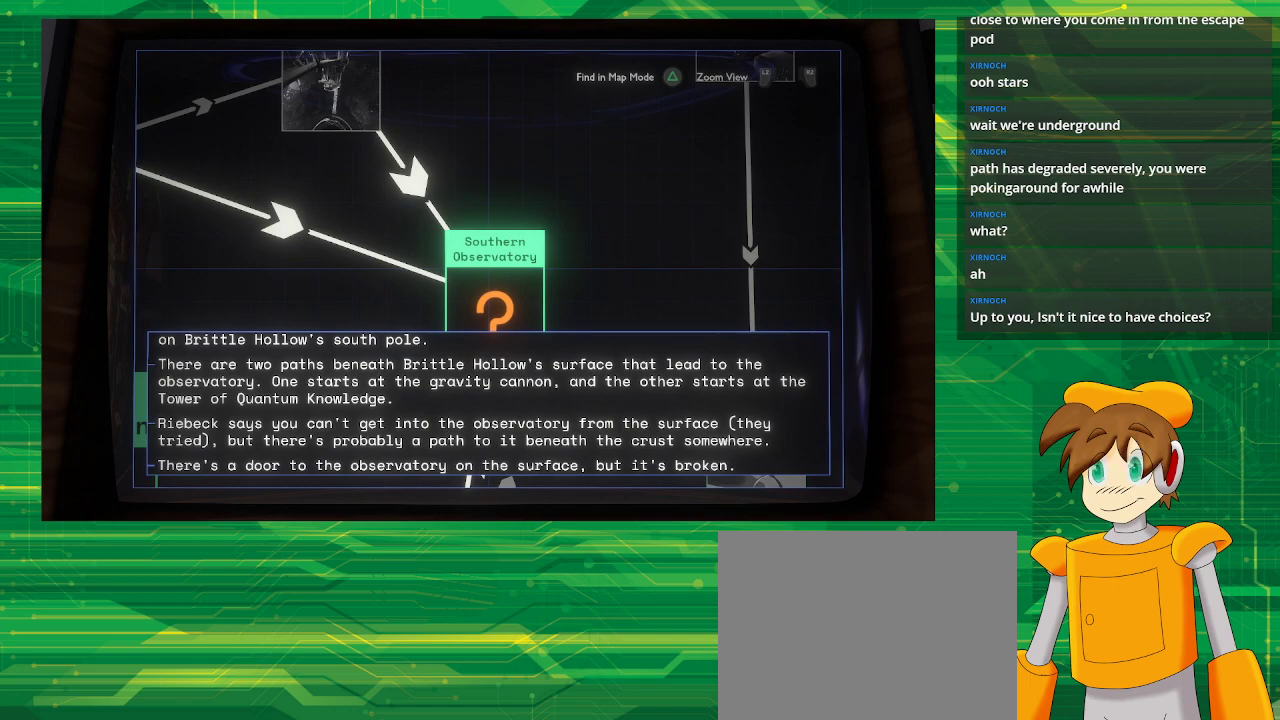
Gameplay with a controller (PlayStation layout); each line is a JSON object with the inputs held at the frame after it. "events" lists button and stick changes between this image and that frame as [ms after this image, input, new state], when the widget could be followed in between. Not read: L3 R3.
{"buttons": [], "left_stick": "down-right", "right_stick": "center", "events": [[150, "SQUARE", "down"], [267, "SQUARE", "up"], [417, "left_stick", "down-right"]]}
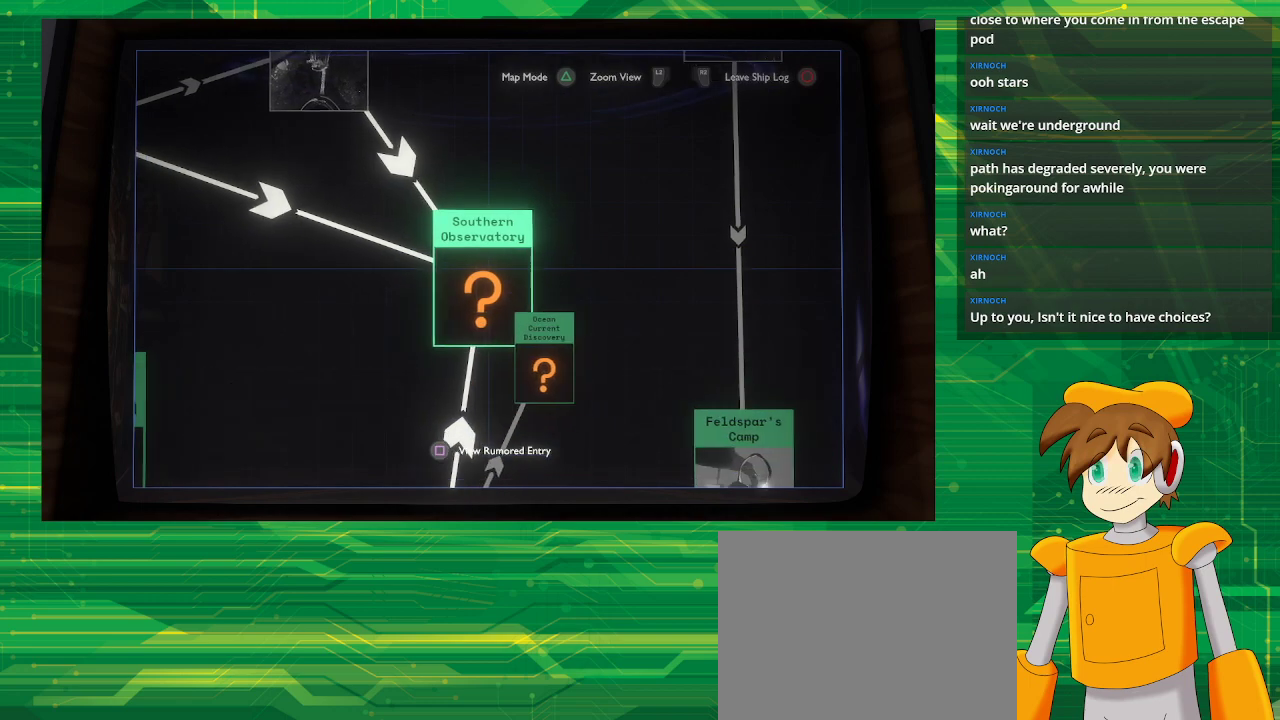
{"buttons": [], "left_stick": "center", "right_stick": "center", "events": [[233, "left_stick", "center"]]}
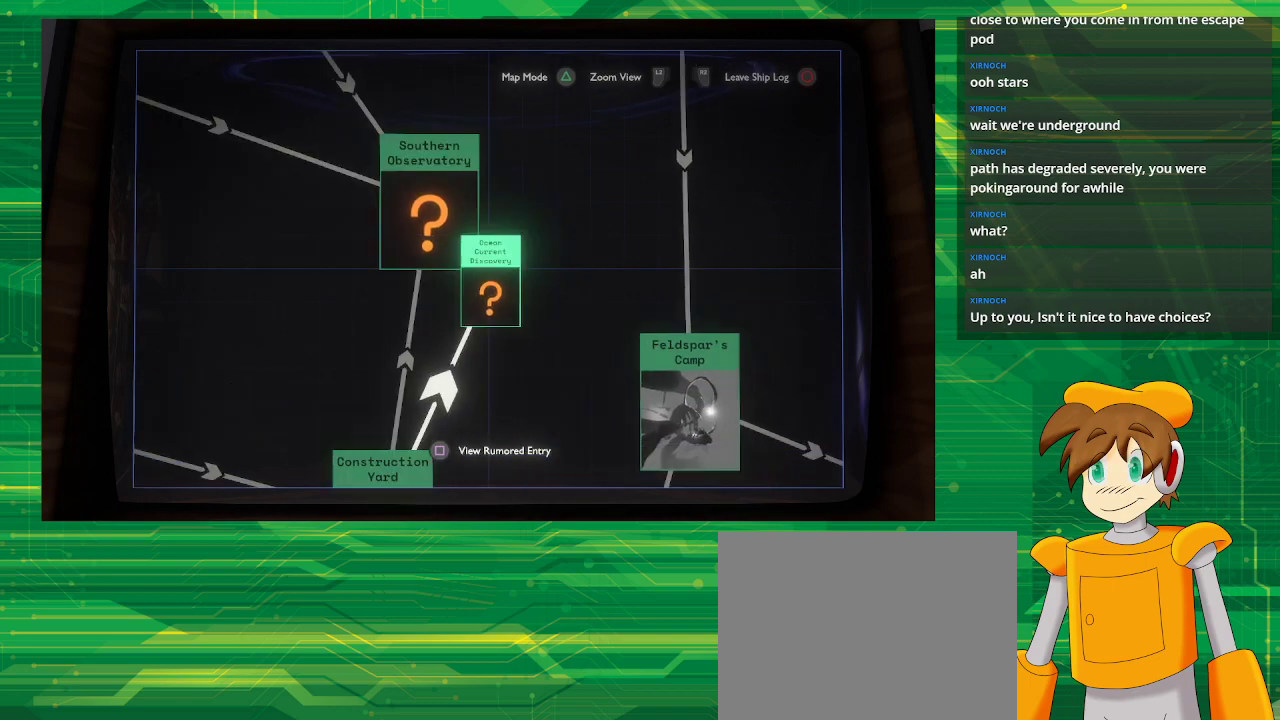
{"buttons": ["SQUARE"], "left_stick": "center", "right_stick": "center", "events": [[367, "SQUARE", "down"]]}
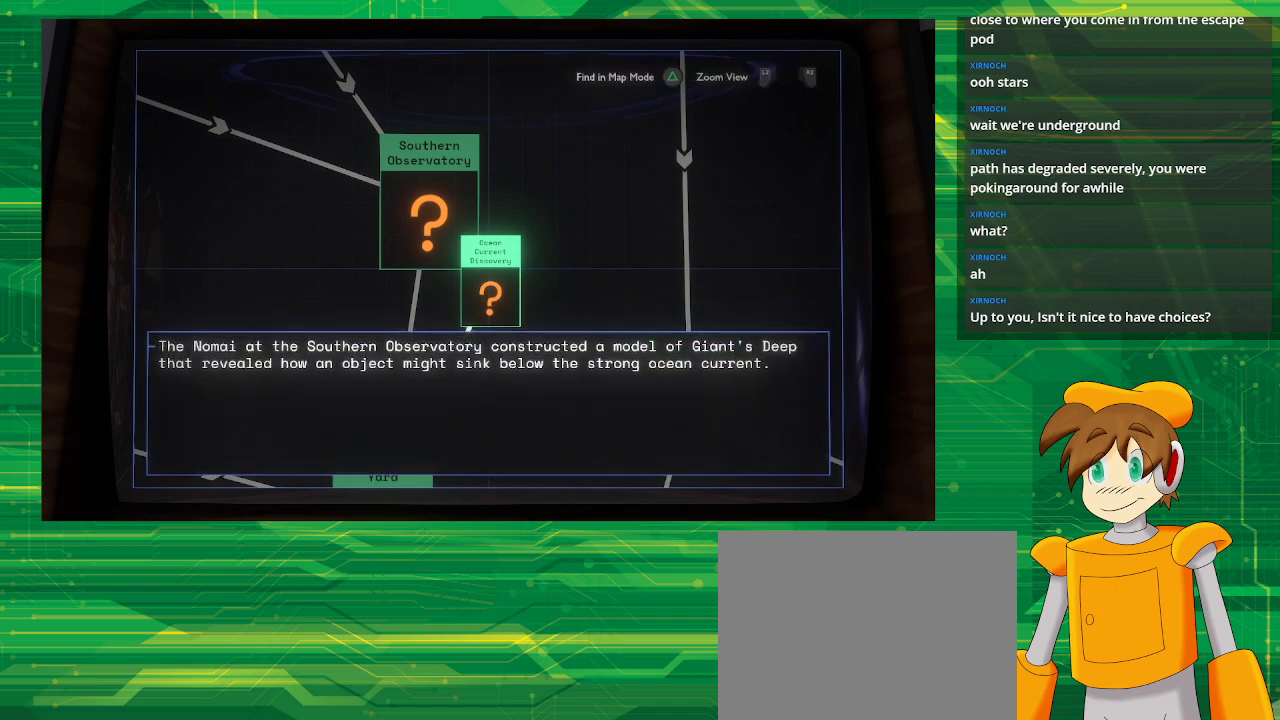
{"buttons": [], "left_stick": "center", "right_stick": "center", "events": [[33, "SQUARE", "up"]]}
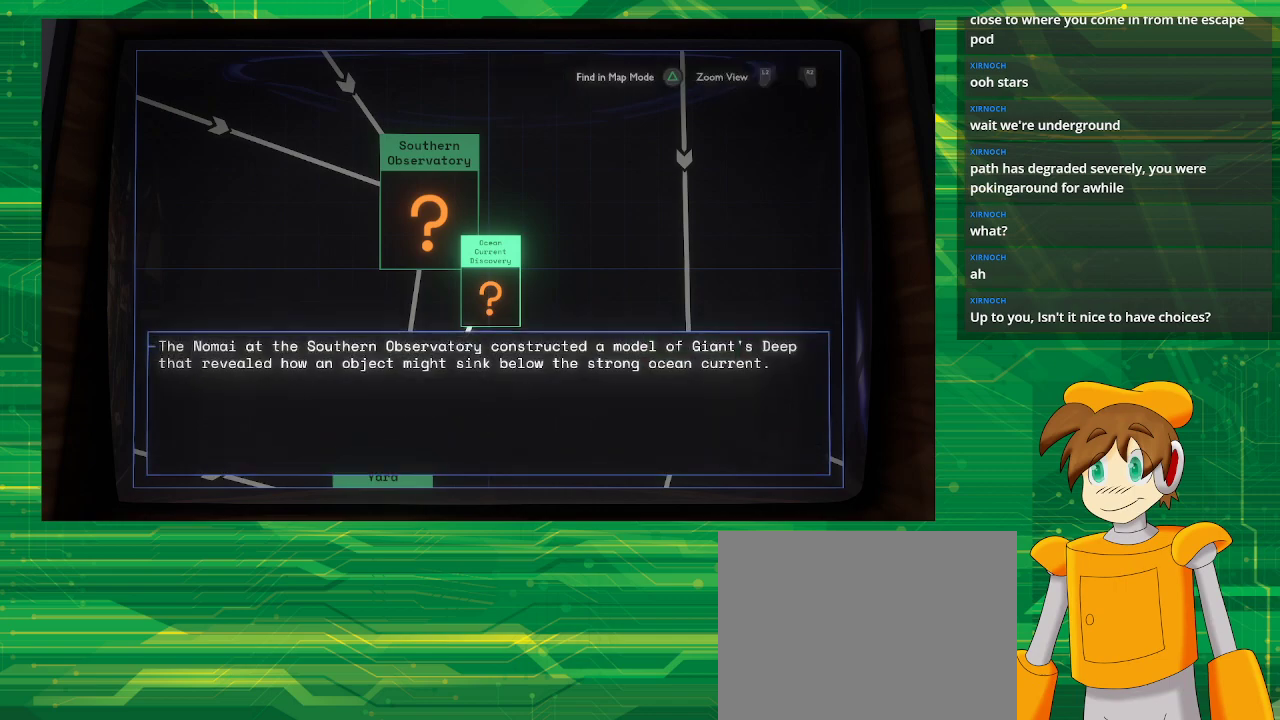
{"buttons": [], "left_stick": "center", "right_stick": "center", "events": []}
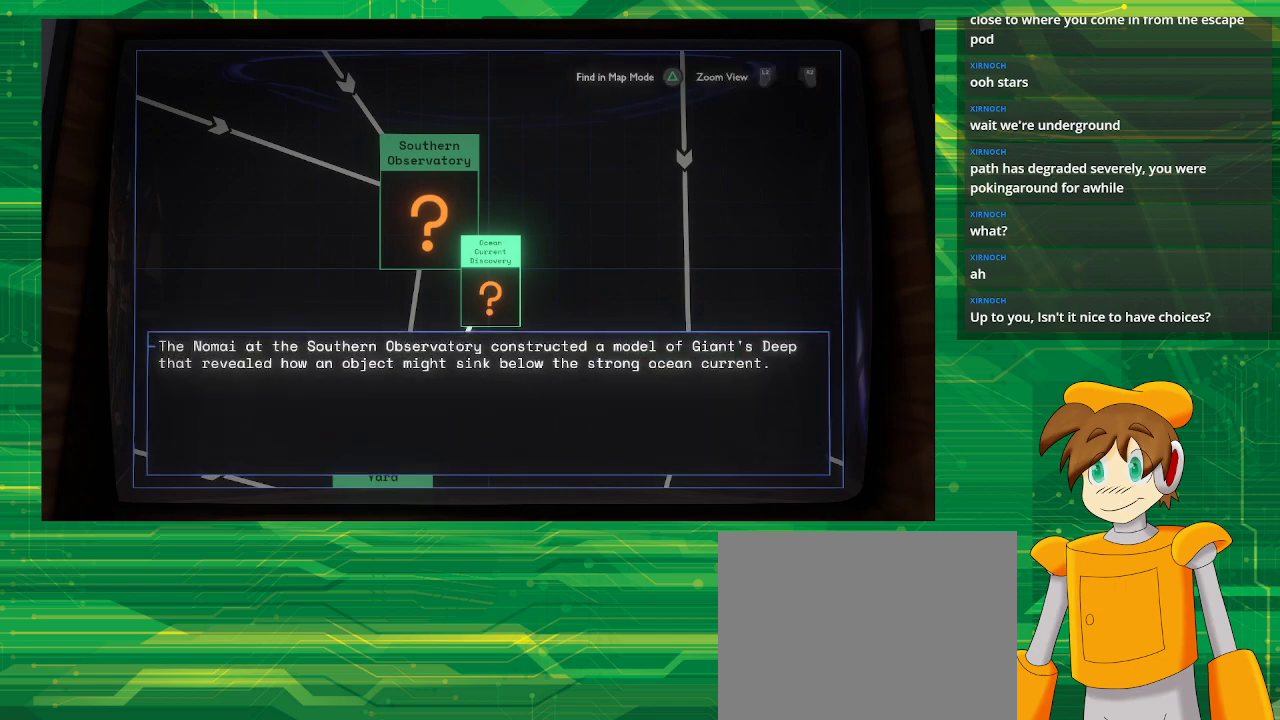
{"buttons": [], "left_stick": "center", "right_stick": "center", "events": []}
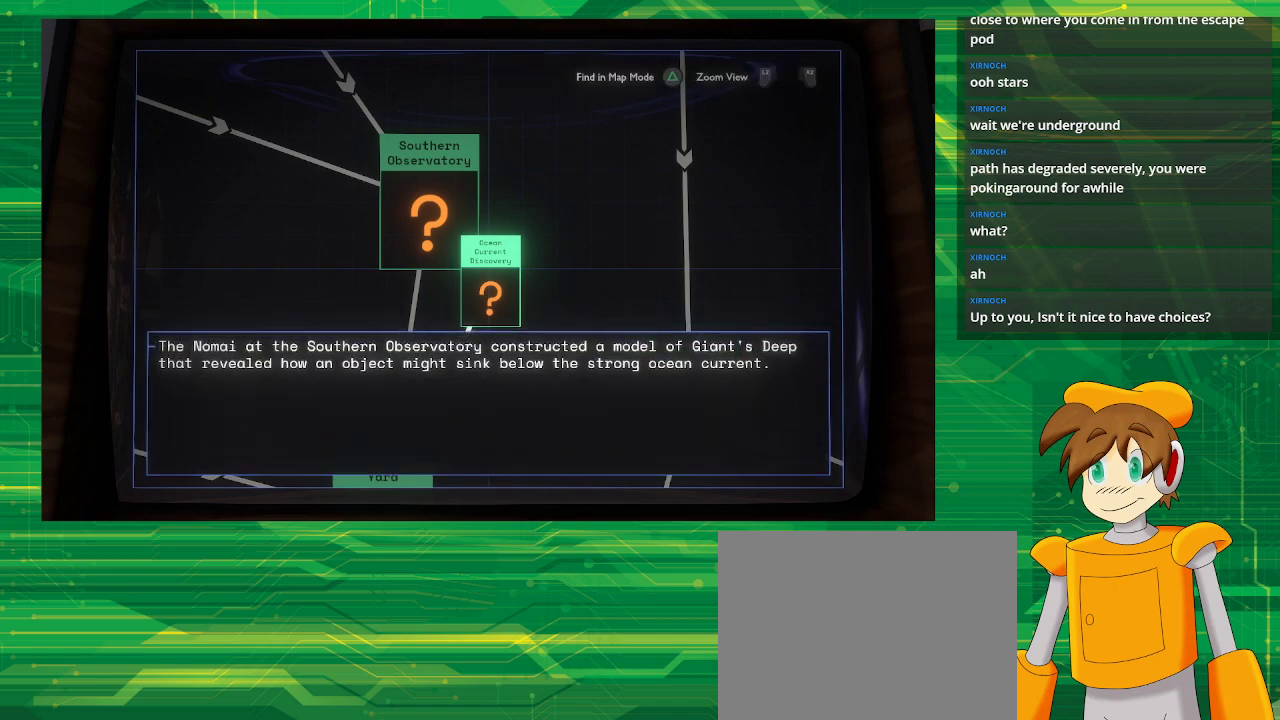
{"buttons": [], "left_stick": "center", "right_stick": "center", "events": []}
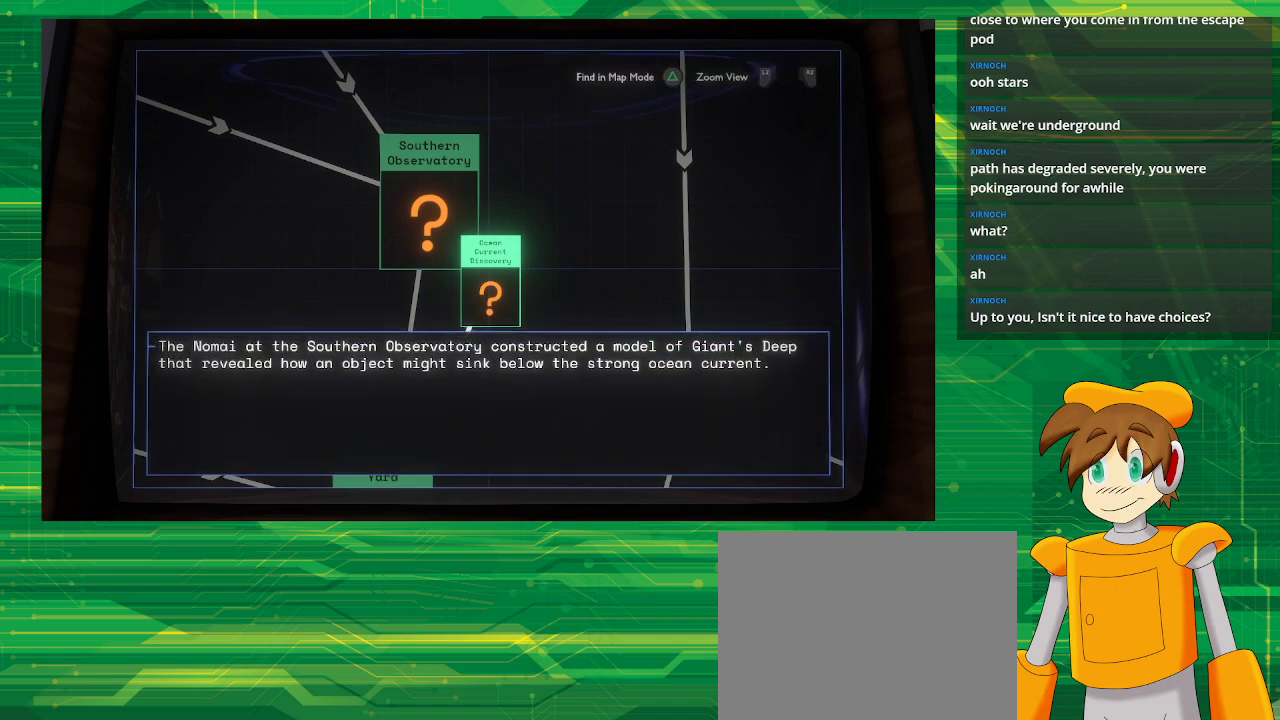
{"buttons": [], "left_stick": "center", "right_stick": "center", "events": []}
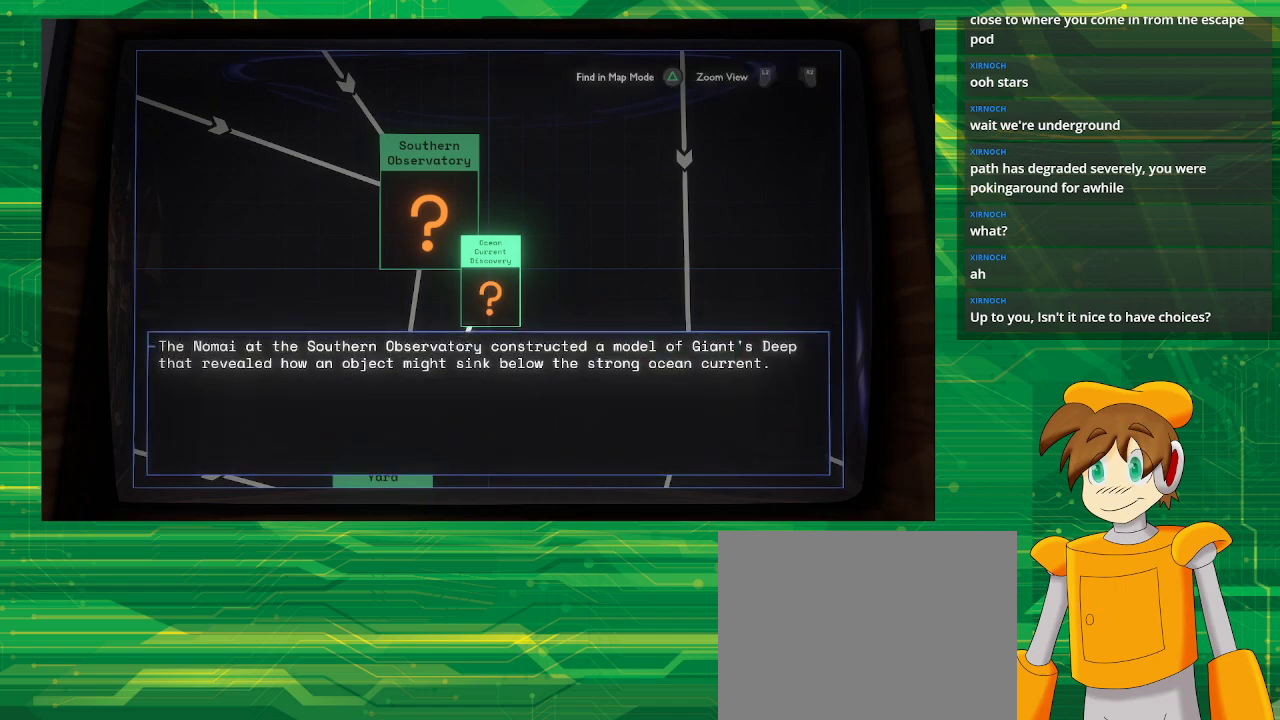
{"buttons": ["SQUARE"], "left_stick": "center", "right_stick": "center", "events": [[500, "SQUARE", "down"]]}
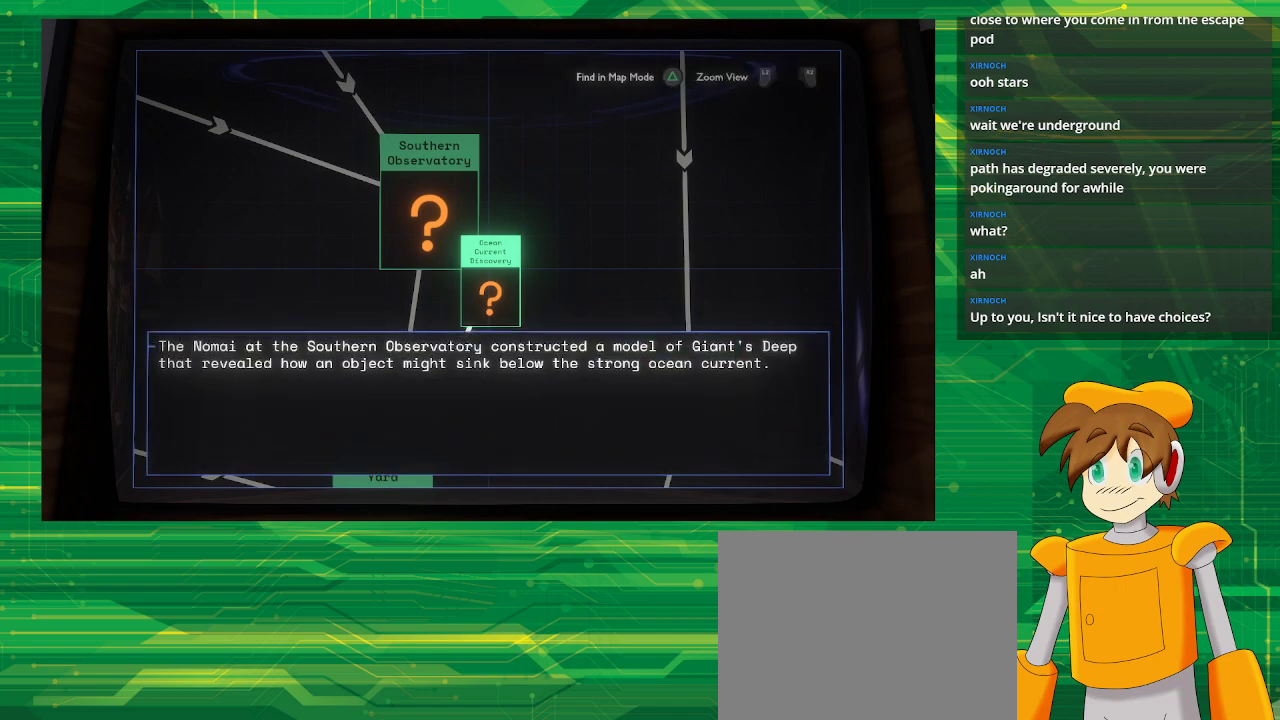
{"buttons": [], "left_stick": "center", "right_stick": "center", "events": [[133, "SQUARE", "up"]]}
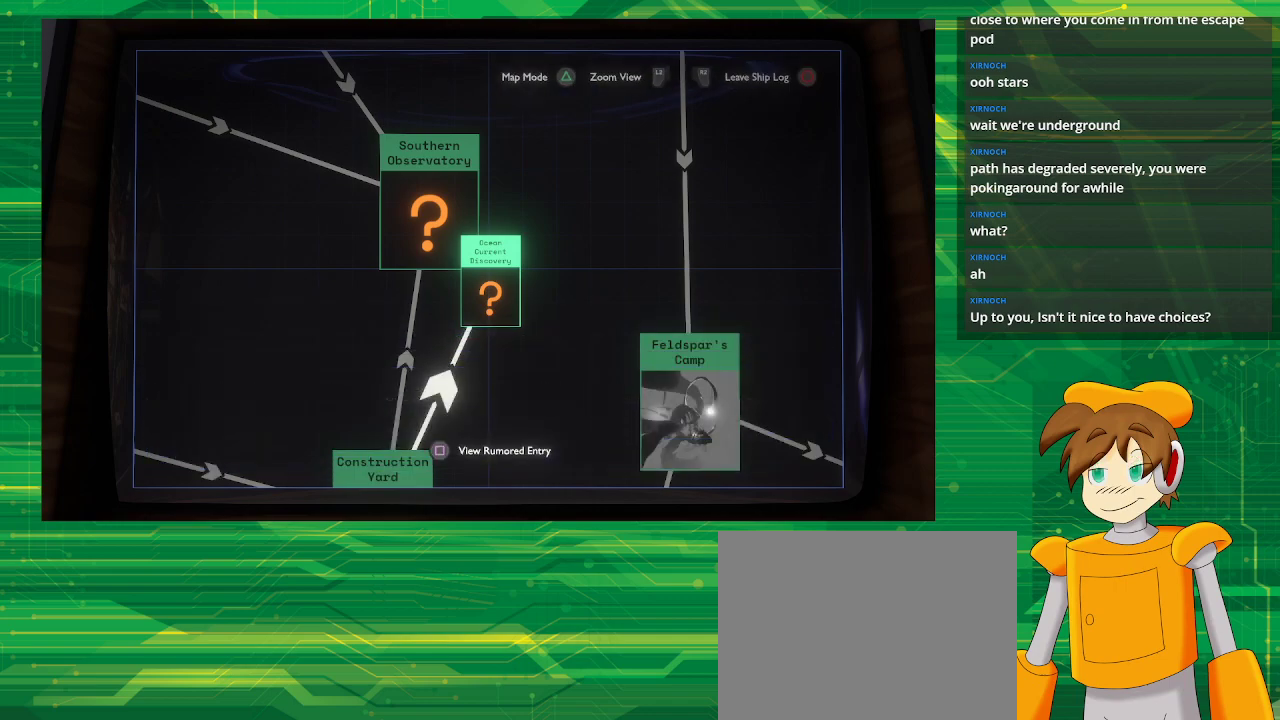
{"buttons": [], "left_stick": "center", "right_stick": "center", "events": []}
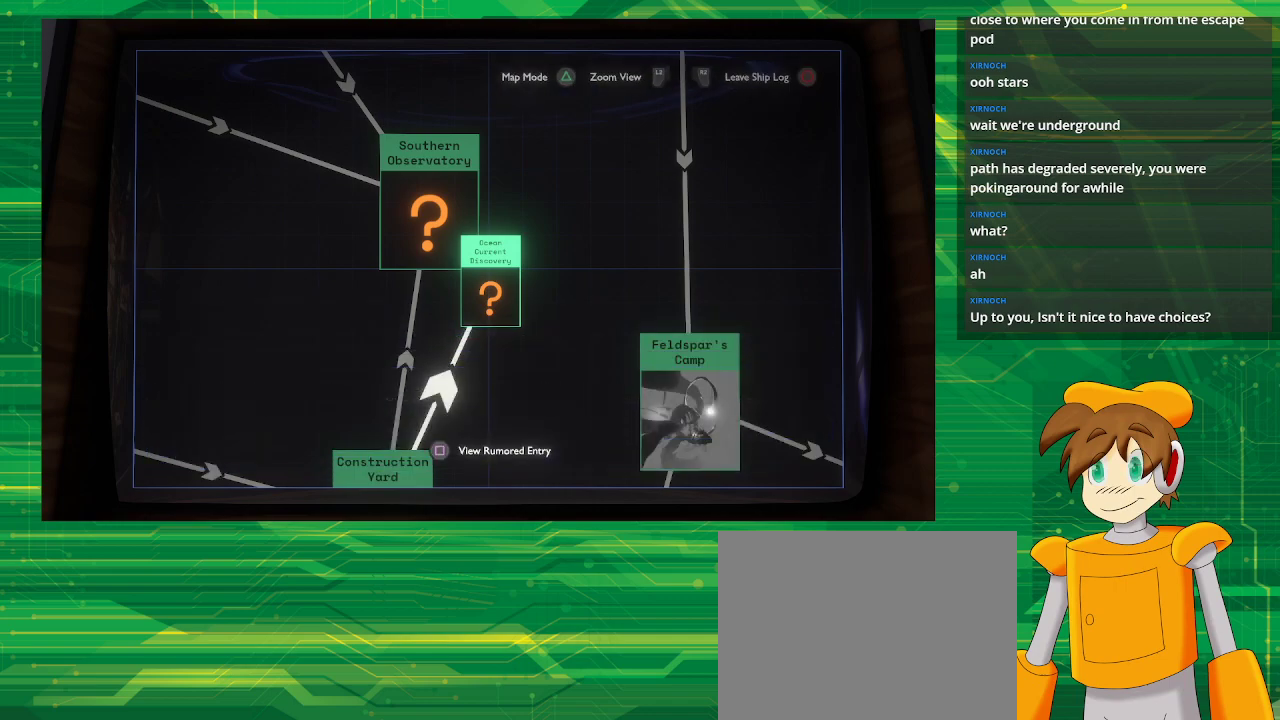
{"buttons": [], "left_stick": "center", "right_stick": "center", "events": [[100, "left_stick", "up-left"], [367, "left_stick", "center"]]}
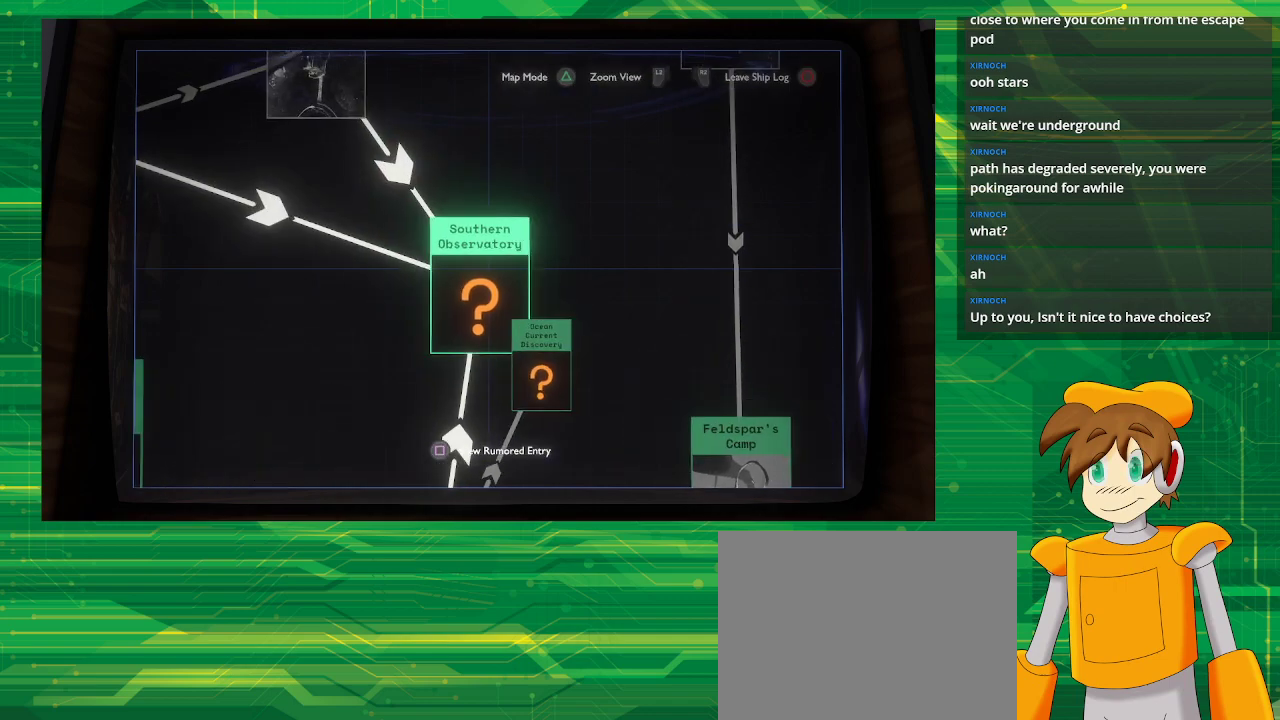
{"buttons": ["SQUARE"], "left_stick": "center", "right_stick": "center", "events": [[400, "SQUARE", "down"]]}
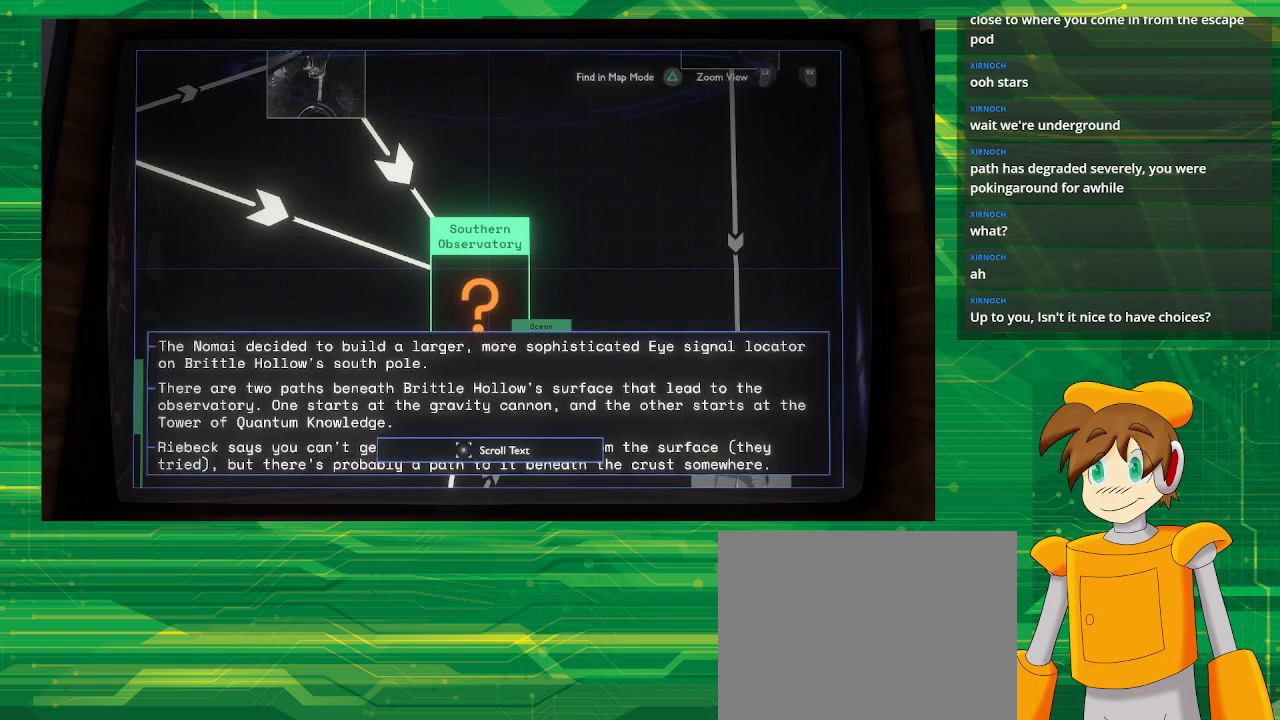
{"buttons": [], "left_stick": "center", "right_stick": "center", "events": [[17, "SQUARE", "up"]]}
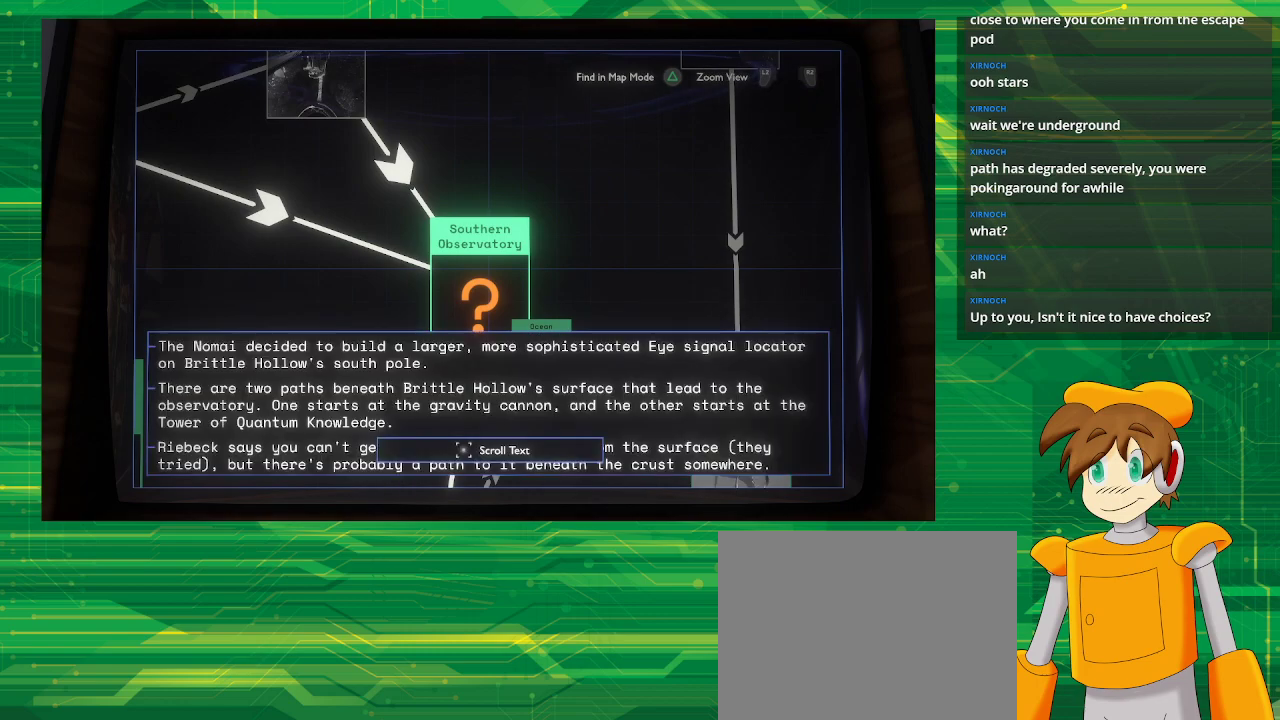
{"buttons": [], "left_stick": "center", "right_stick": "down", "events": [[350, "right_stick", "down"]]}
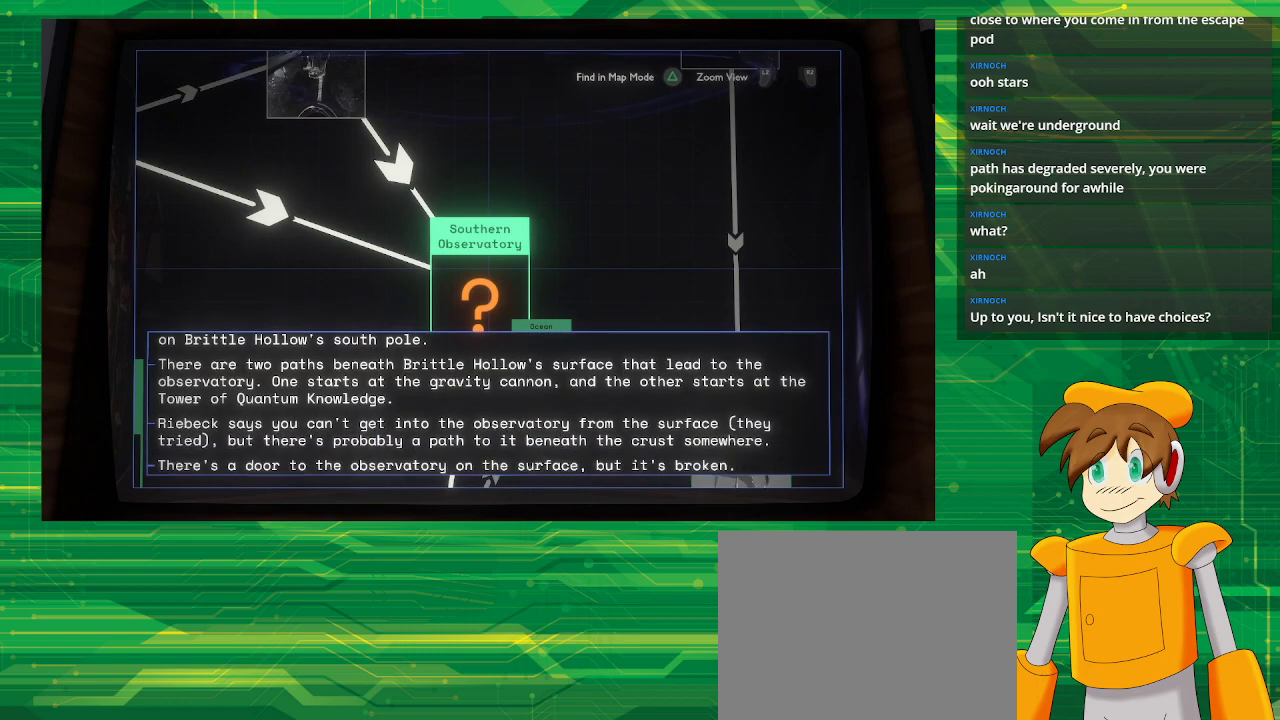
{"buttons": [], "left_stick": "center", "right_stick": "center", "events": [[417, "right_stick", "center"]]}
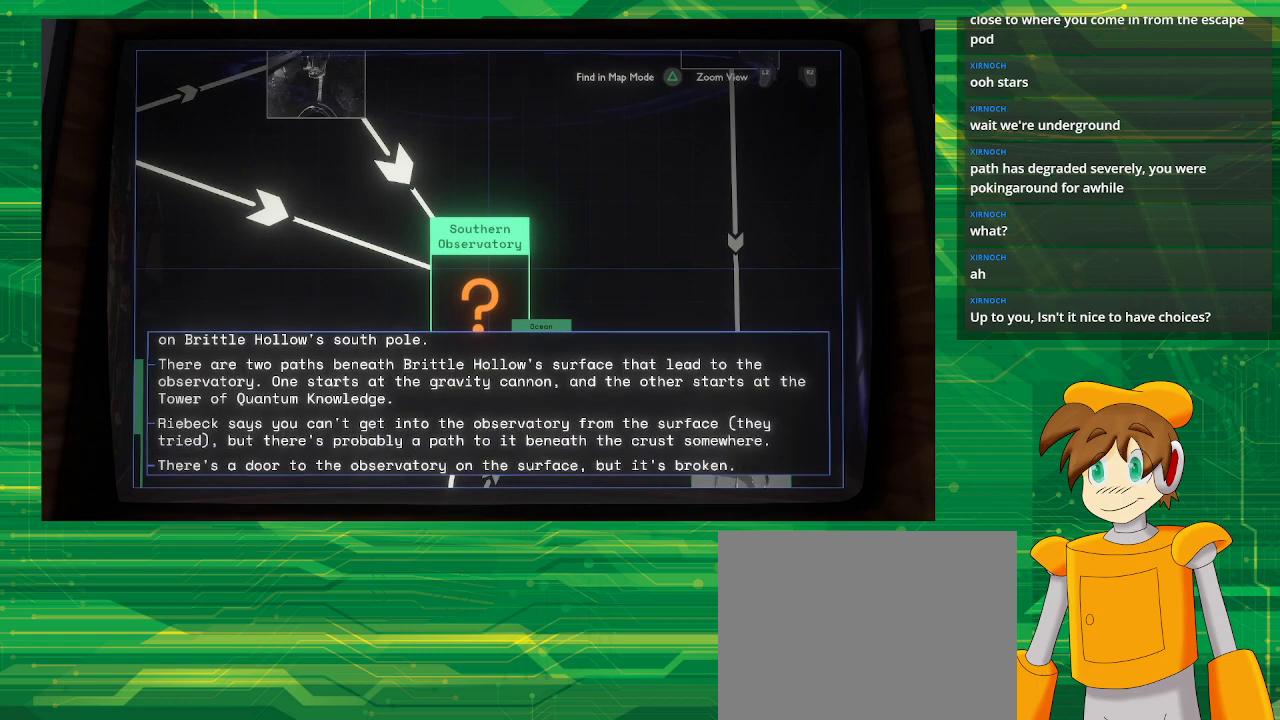
{"buttons": [], "left_stick": "center", "right_stick": "center", "events": []}
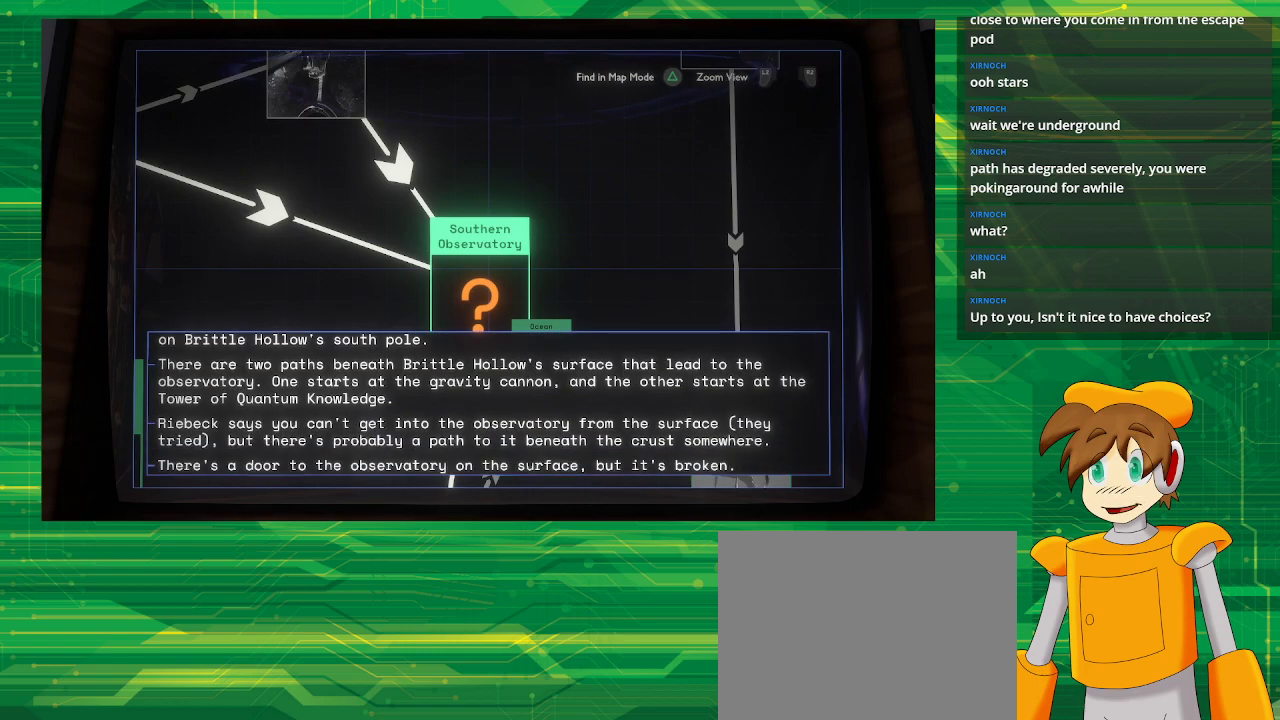
{"buttons": [], "left_stick": "center", "right_stick": "center", "events": [[233, "CIRCLE", "down"], [317, "CIRCLE", "up"]]}
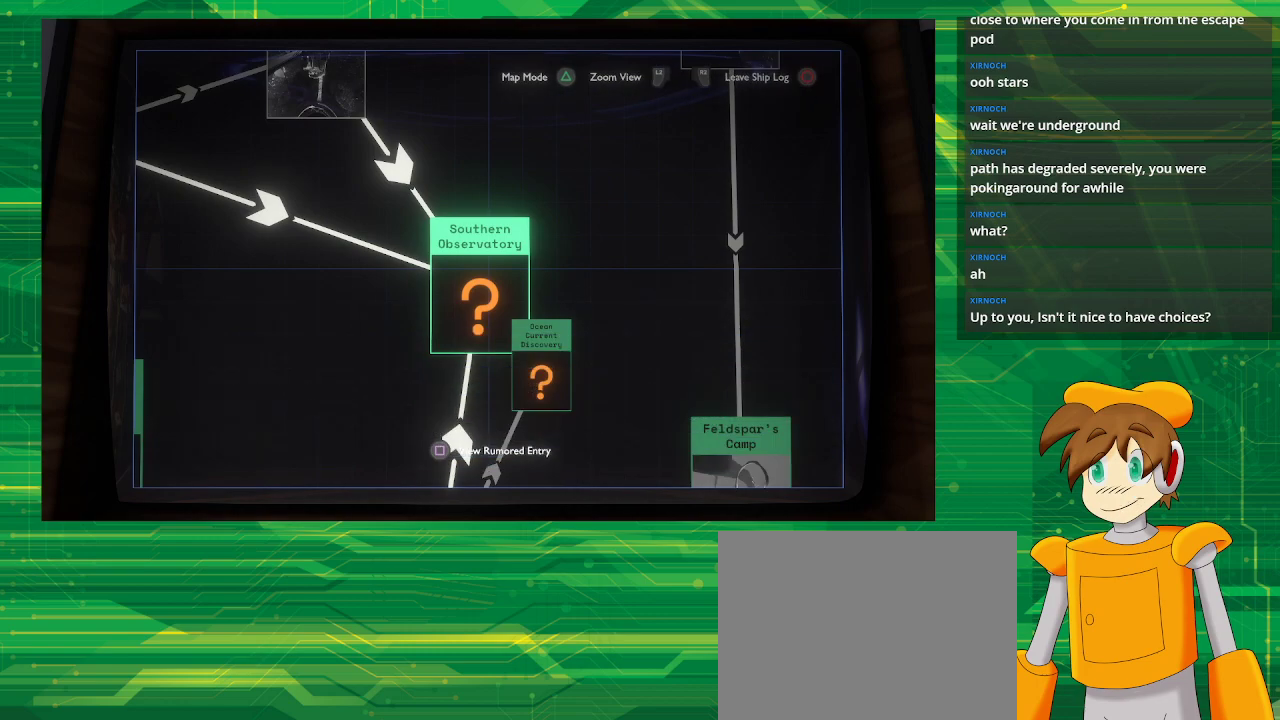
{"buttons": ["CIRCLE"], "left_stick": "center", "right_stick": "center", "events": [[417, "CIRCLE", "down"]]}
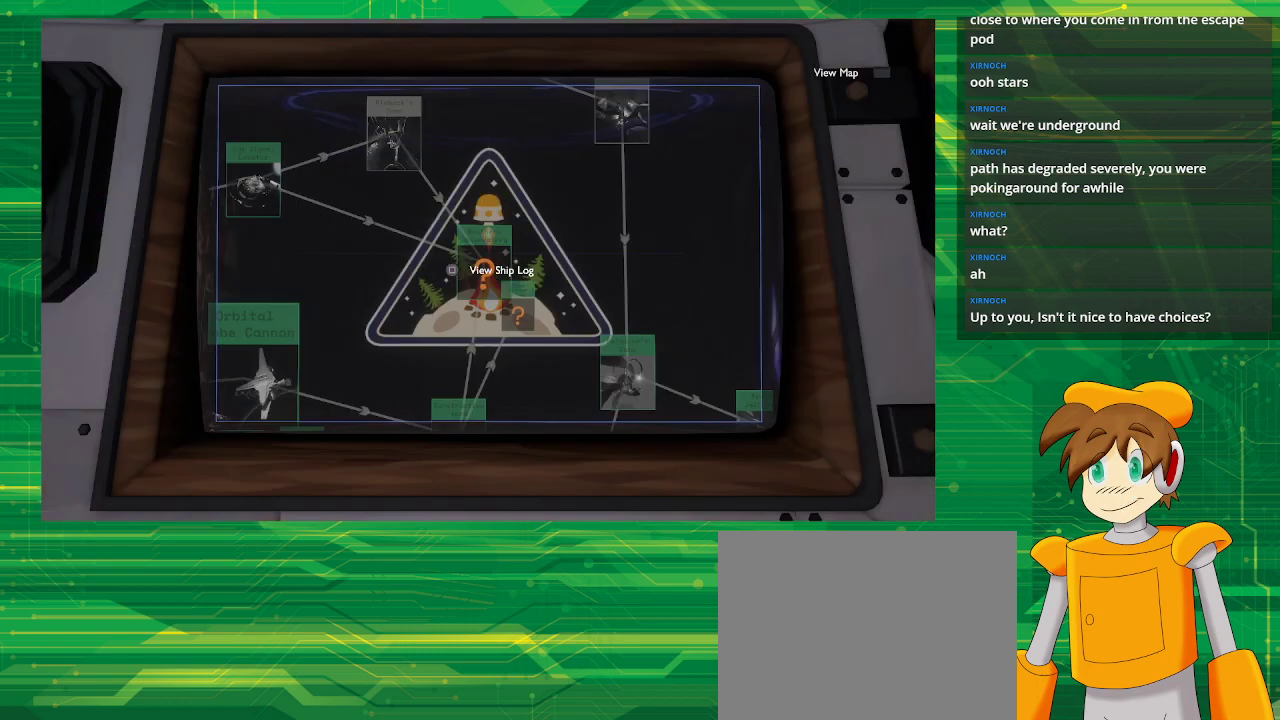
{"buttons": [], "left_stick": "center", "right_stick": "center", "events": [[150, "CIRCLE", "up"]]}
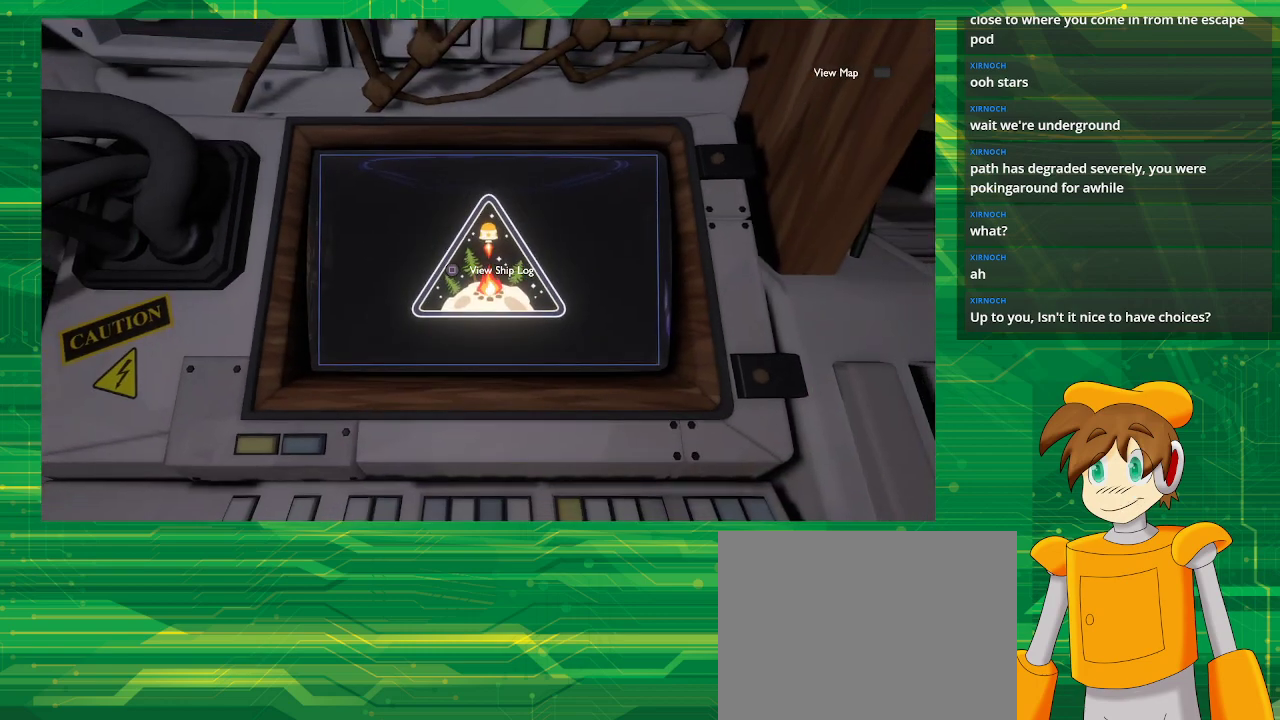
{"buttons": [], "left_stick": "center", "right_stick": "right", "events": [[350, "right_stick", "right"]]}
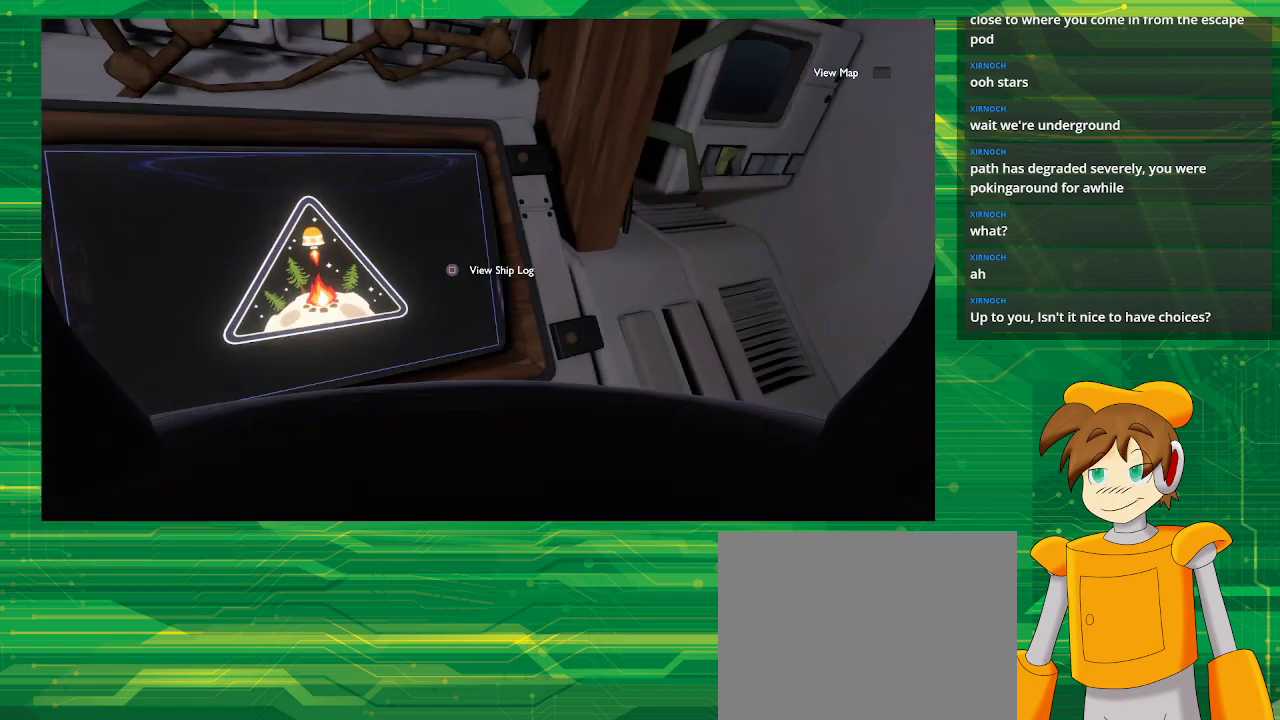
{"buttons": [], "left_stick": "center", "right_stick": "right", "events": []}
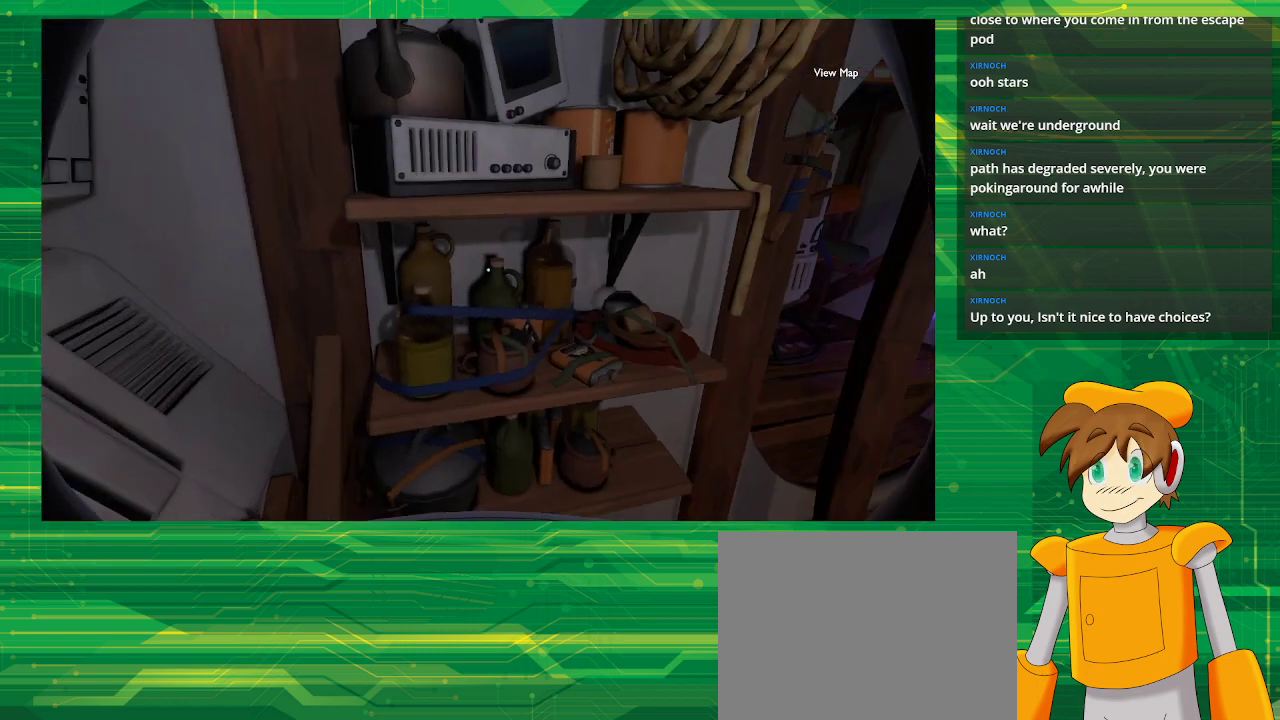
{"buttons": [], "left_stick": "center", "right_stick": "right", "events": []}
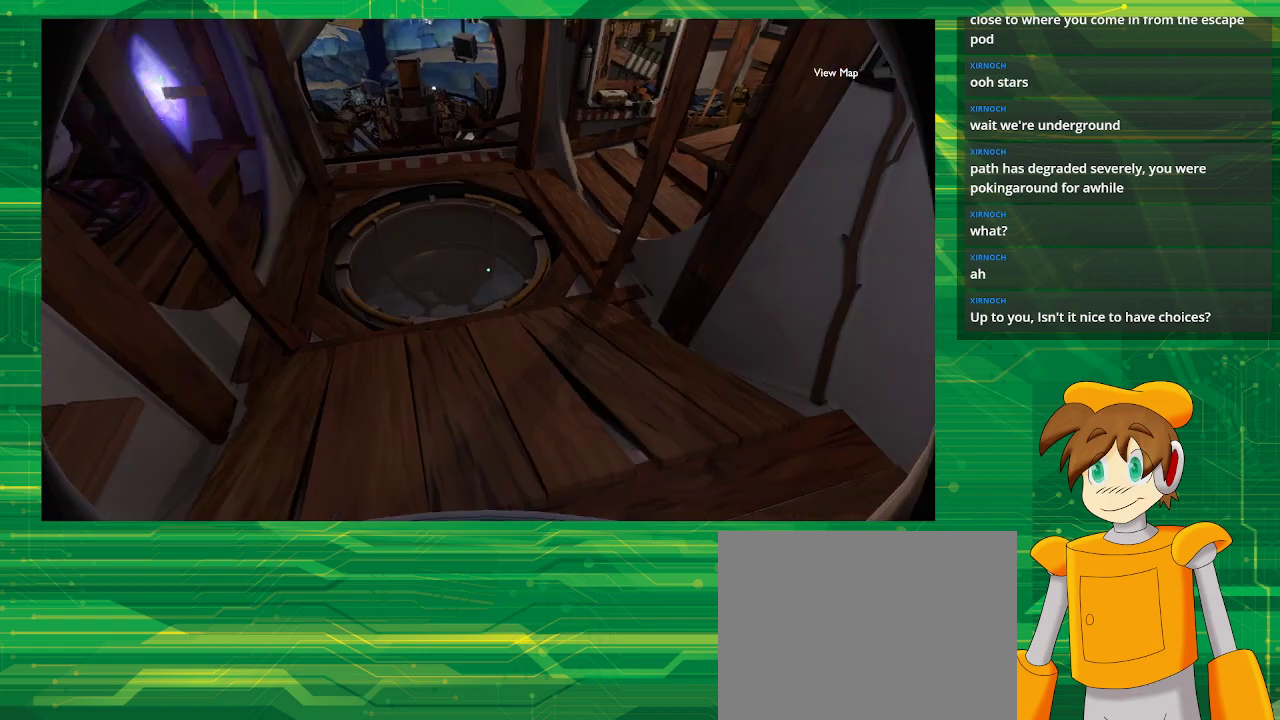
{"buttons": [], "left_stick": "up", "right_stick": "center", "events": [[283, "right_stick", "center"], [450, "left_stick", "up"]]}
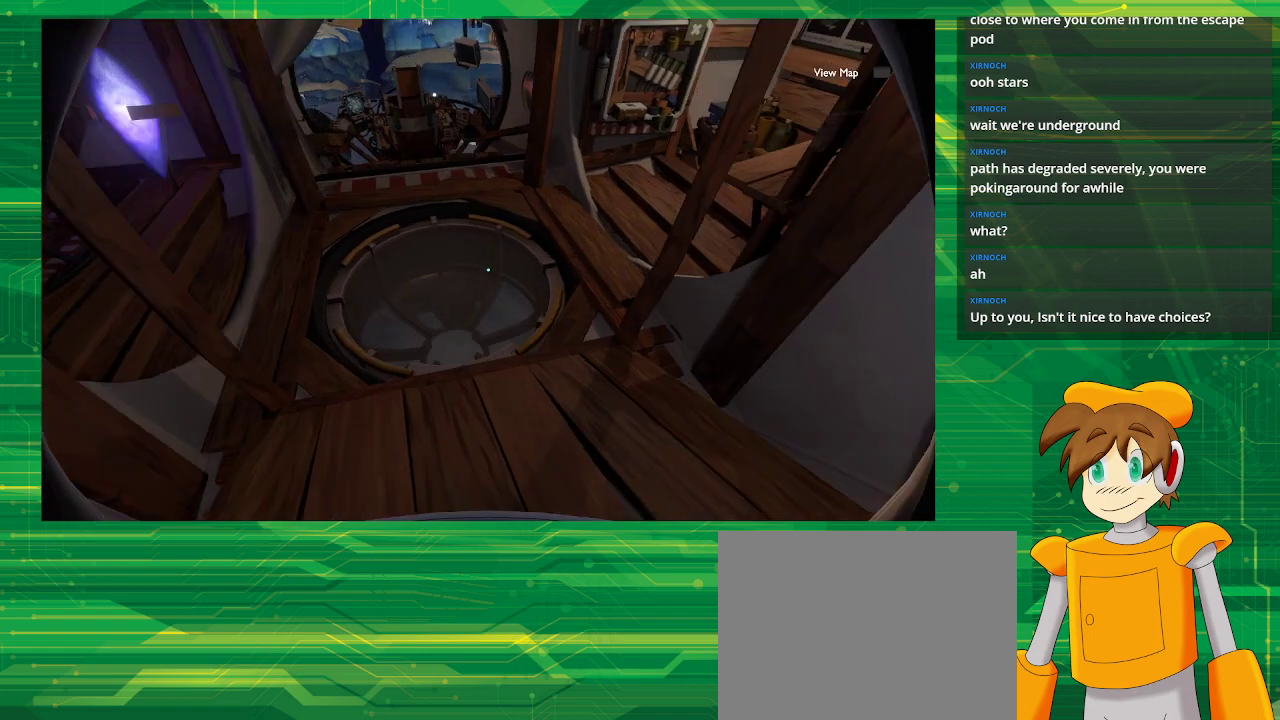
{"buttons": [], "left_stick": "center", "right_stick": "center", "events": [[467, "left_stick", "center"]]}
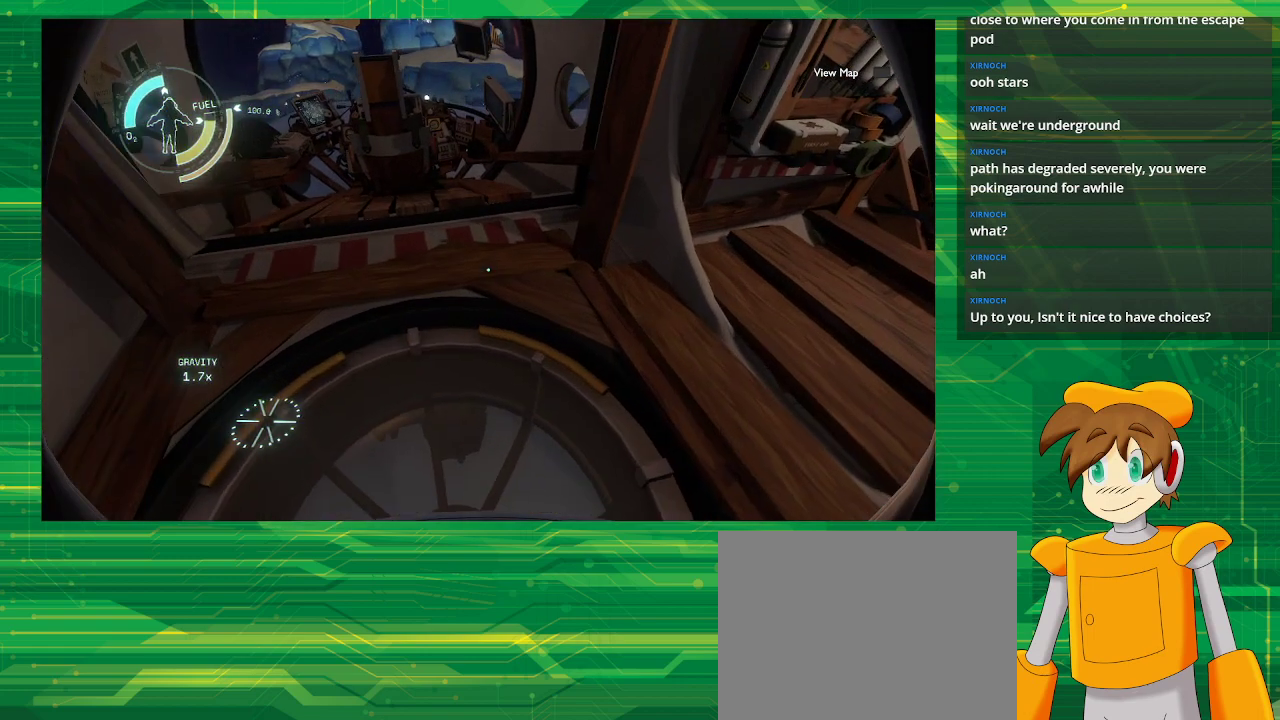
{"buttons": [], "left_stick": "up-left", "right_stick": "center", "events": [[467, "left_stick", "up-left"]]}
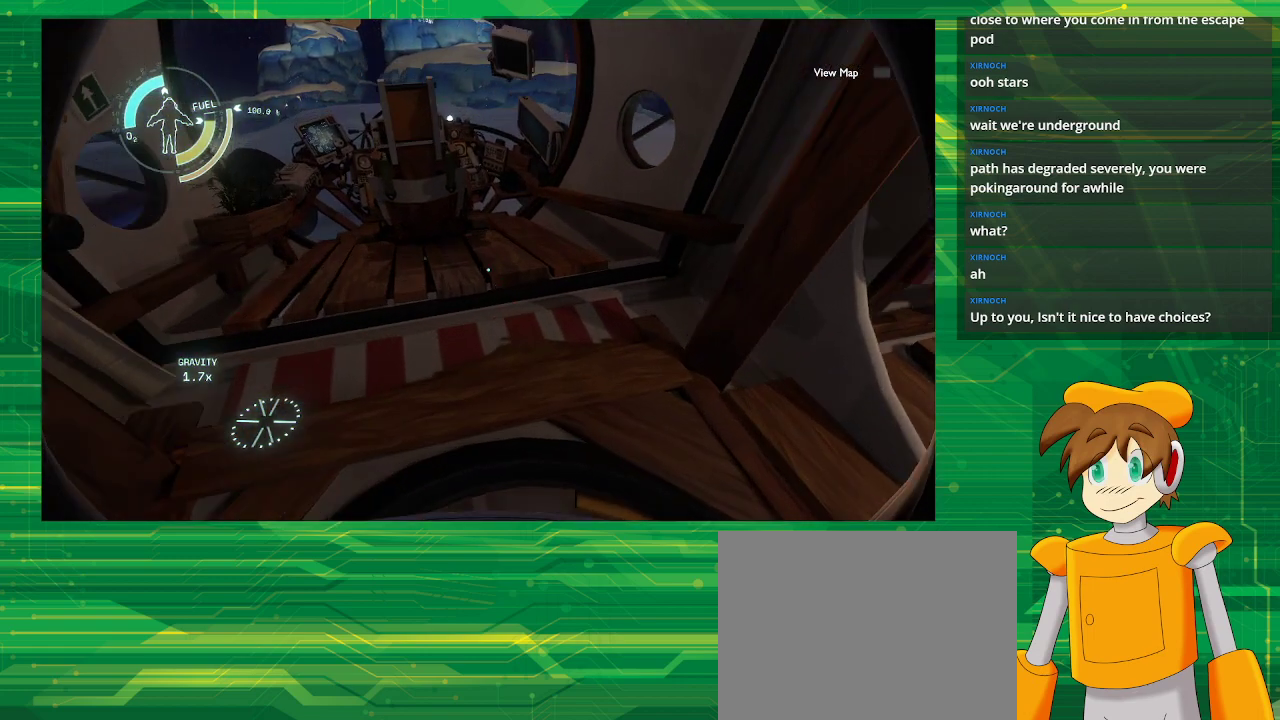
{"buttons": [], "left_stick": "up-left", "right_stick": "down", "events": [[450, "right_stick", "down"]]}
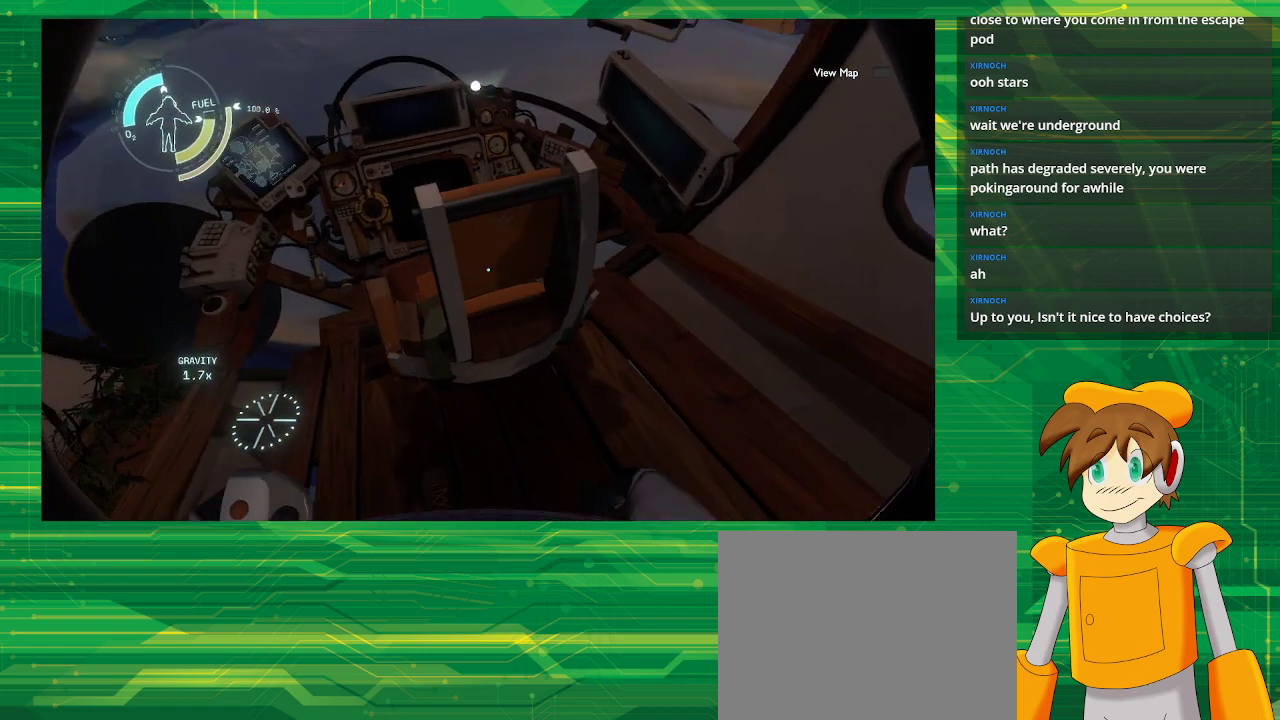
{"buttons": [], "left_stick": "center", "right_stick": "center", "events": [[17, "left_stick", "center"], [17, "right_stick", "center"]]}
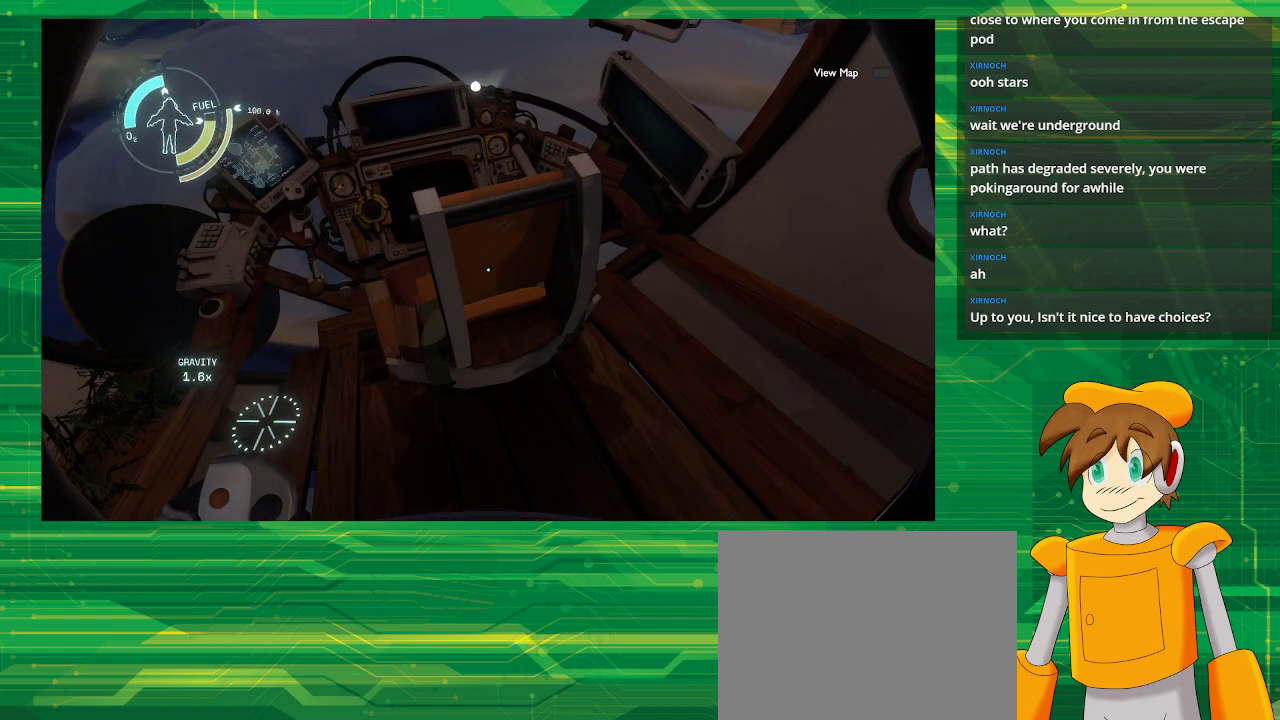
{"buttons": [], "left_stick": "up", "right_stick": "center", "events": [[83, "SQUARE", "down"], [167, "SQUARE", "up"], [383, "left_stick", "up"]]}
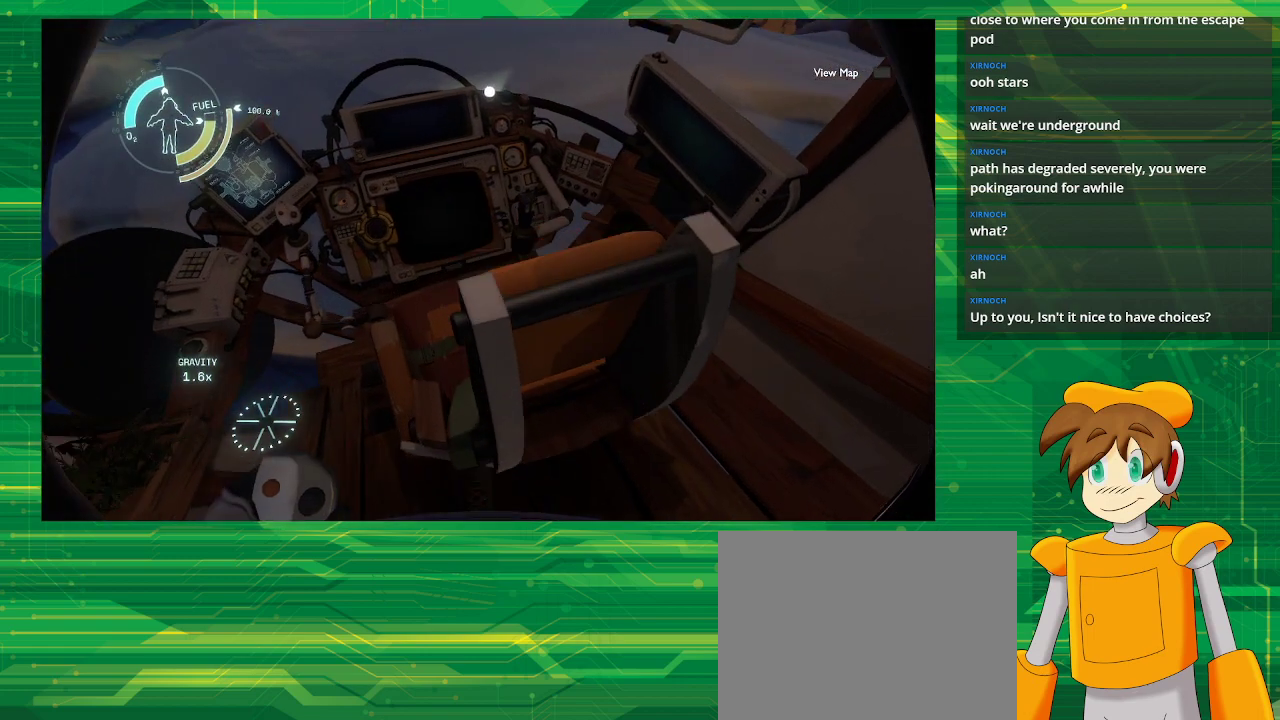
{"buttons": [], "left_stick": "center", "right_stick": "center", "events": [[150, "left_stick", "center"], [217, "SQUARE", "down"], [367, "SQUARE", "up"]]}
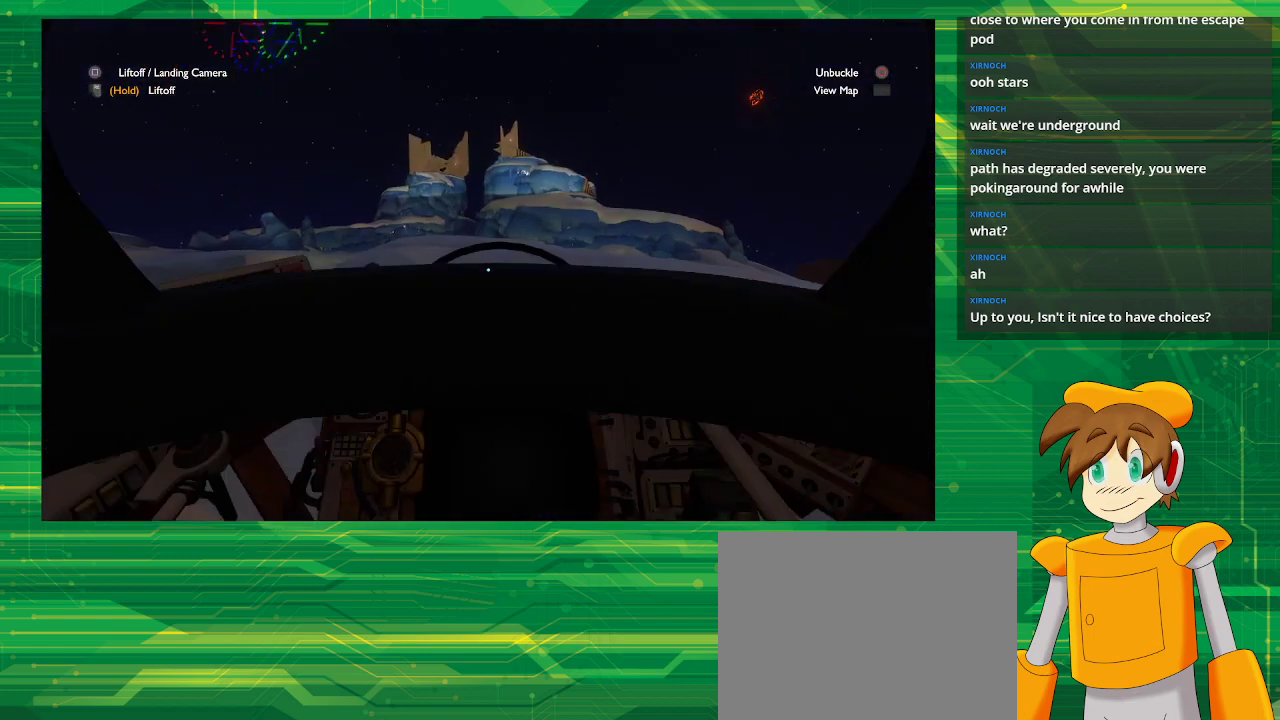
{"buttons": [], "left_stick": "center", "right_stick": "center", "events": []}